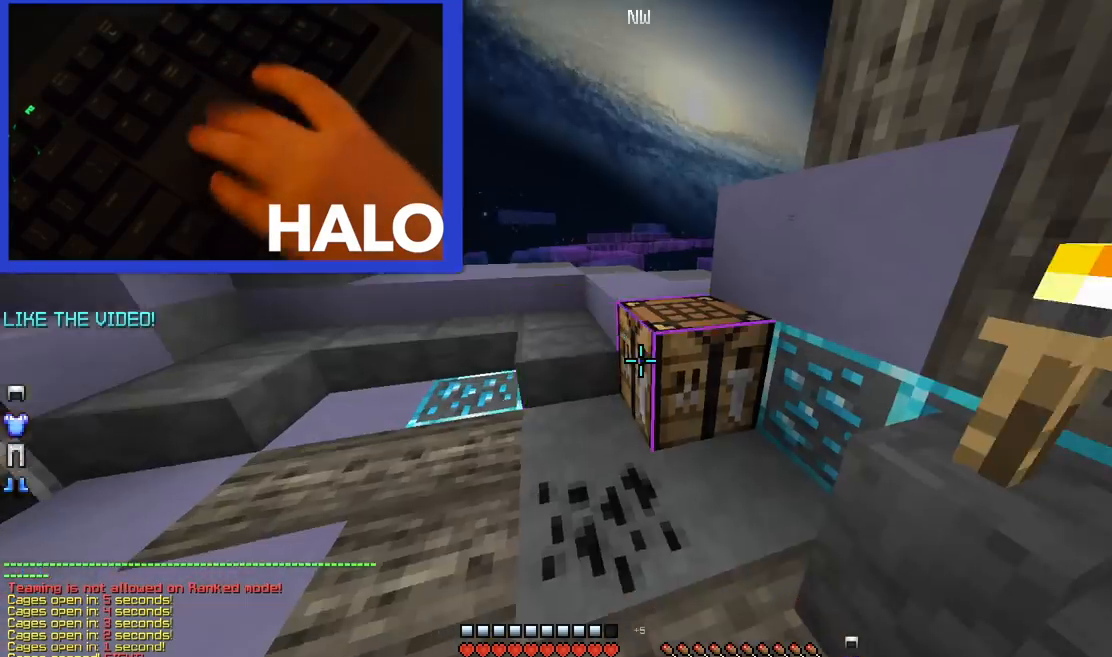
Gameplay with keyboard and mouse; each line is a JSON object with the keys and mouse buttons held at the frame after it. "events" lists presses ("down") and releases ("up") of "down", "left", "right", "space", "up", "mouse_left" and "mouse_right" between this image and that frame as [ms after this image, input, new state], when the widget could be followed in between. "mouse_left", "mouse_right" = the "left", "right" buttons of the "mouse" list. No other keys are recorded. Fast repeated clicks can show as one long hold. Mouse movement is not recorded.
{"keys": ["up"], "mouse": [], "events": [[80, "up", "down"], [360, "up", "up"], [440, "left", "down"], [480, "up", "down"], [520, "left", "up"]]}
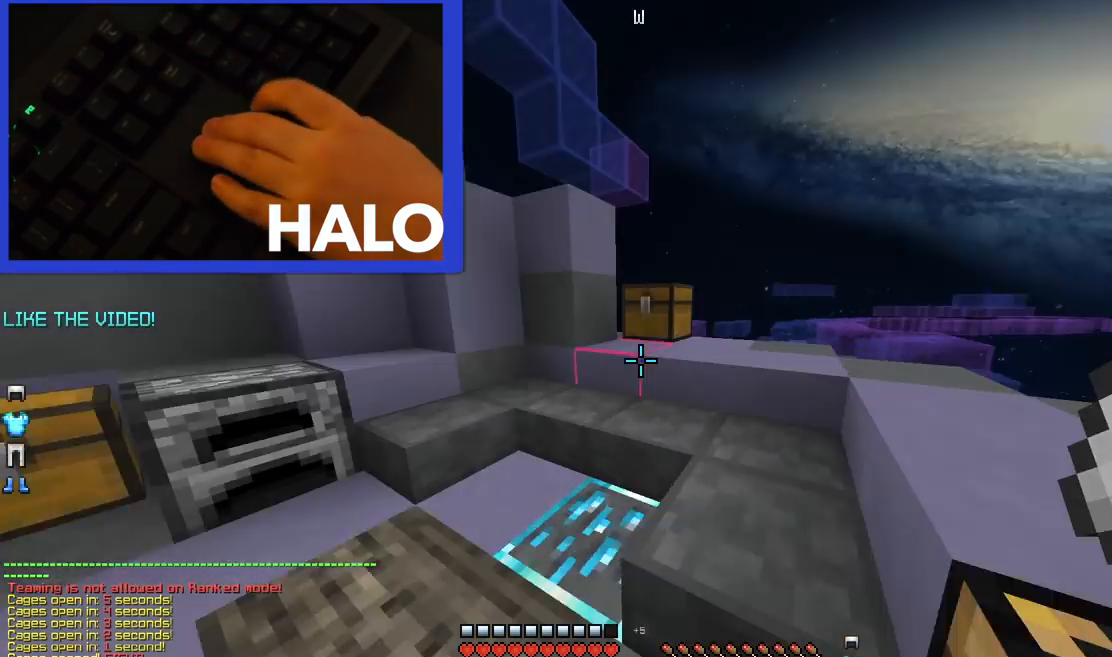
{"keys": ["up"], "mouse": ["left"], "events": [[80, "left", "down"], [120, "left", "up"], [200, "mouse_left", "down"]]}
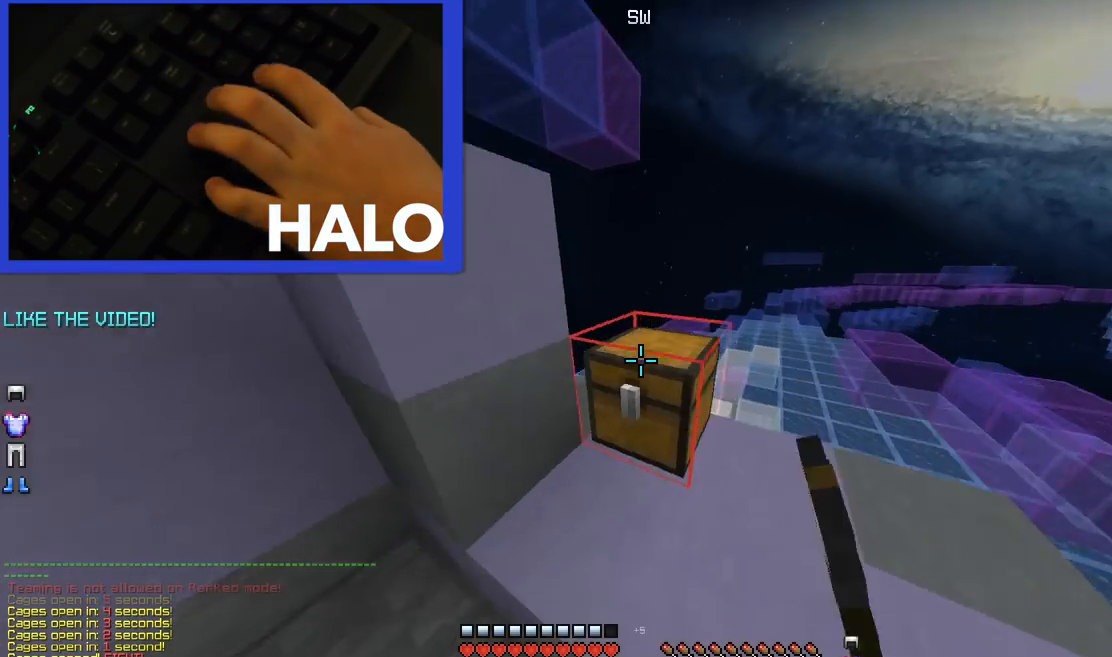
{"keys": ["up"], "mouse": ["left"], "events": [[120, "up", "up"], [440, "up", "down"]]}
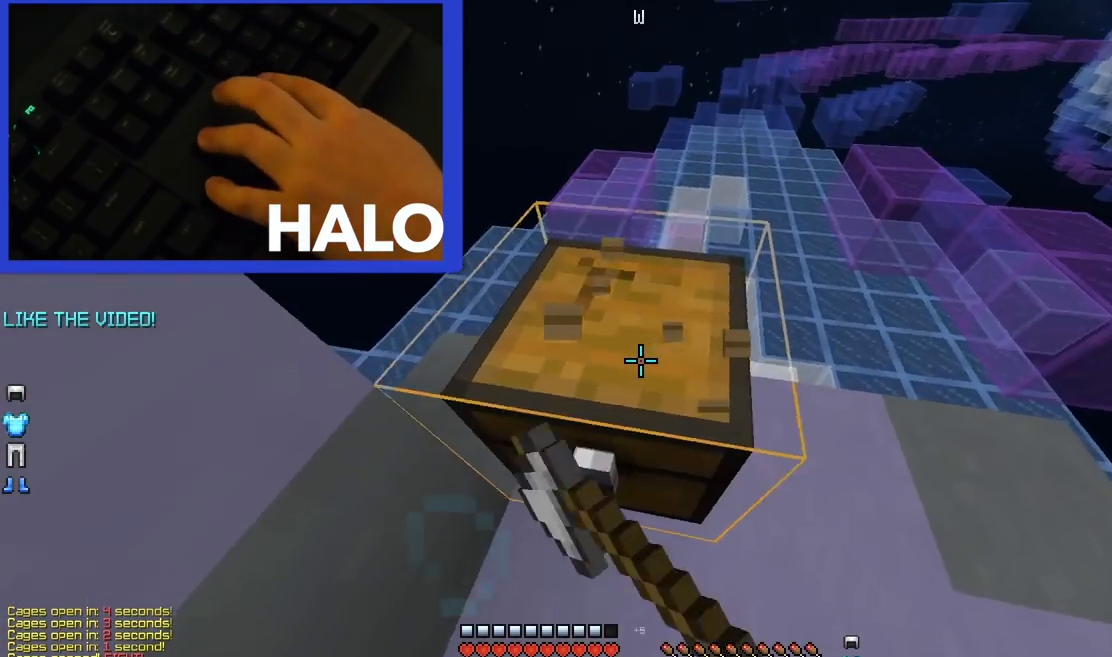
{"keys": ["left", "up"], "mouse": ["left"], "events": [[80, "left", "down"]]}
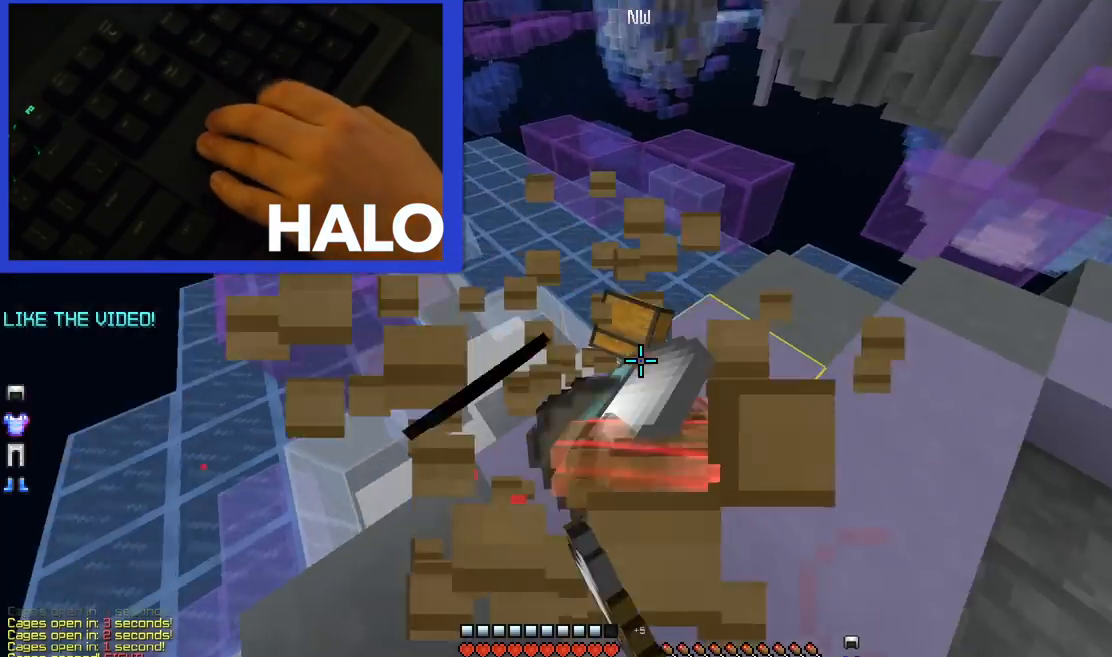
{"keys": ["up"], "mouse": ["left"], "events": [[40, "left", "up"], [200, "right", "down"], [360, "right", "up"]]}
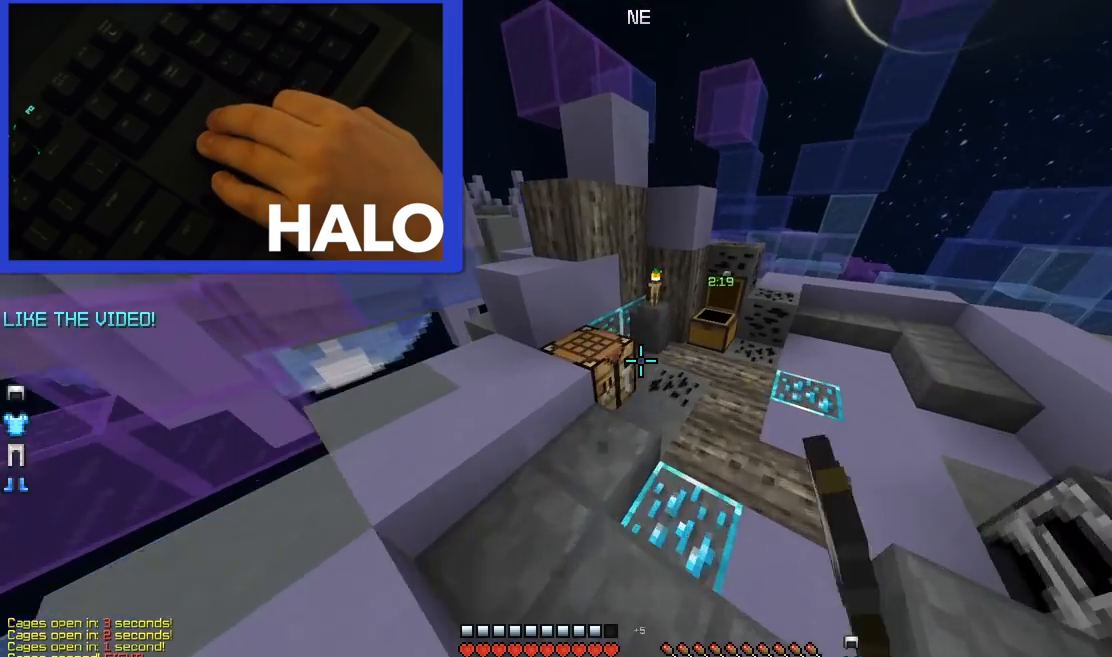
{"keys": ["up"], "mouse": ["left"], "events": [[80, "right", "down"], [400, "right", "up"]]}
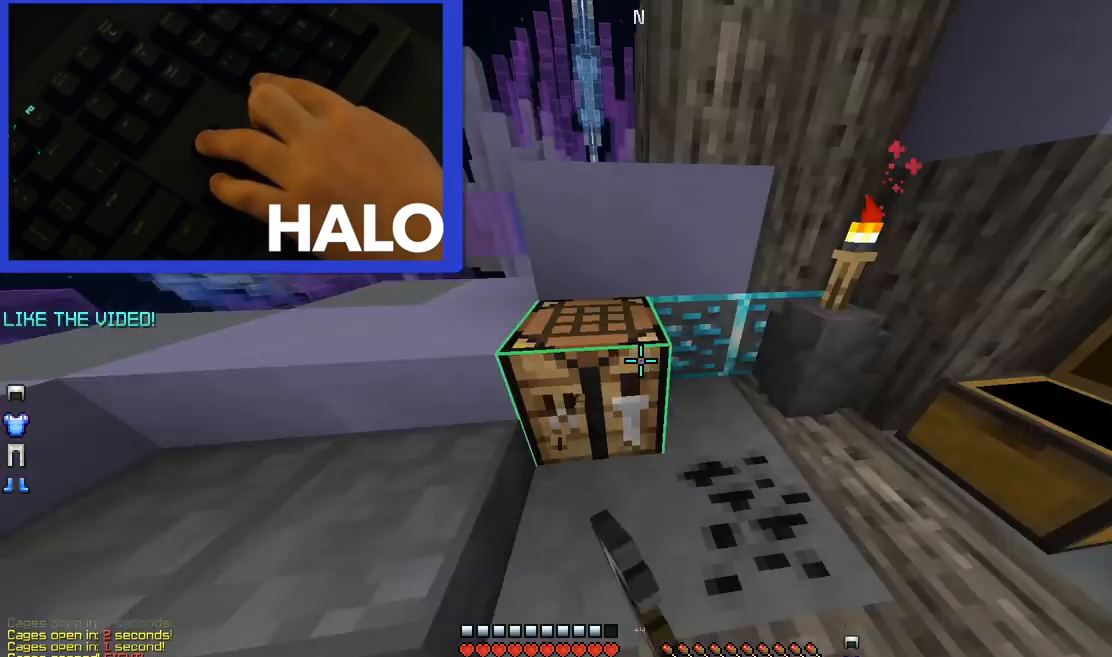
{"keys": ["up"], "mouse": ["left"], "events": [[320, "right", "down"], [440, "right", "up"]]}
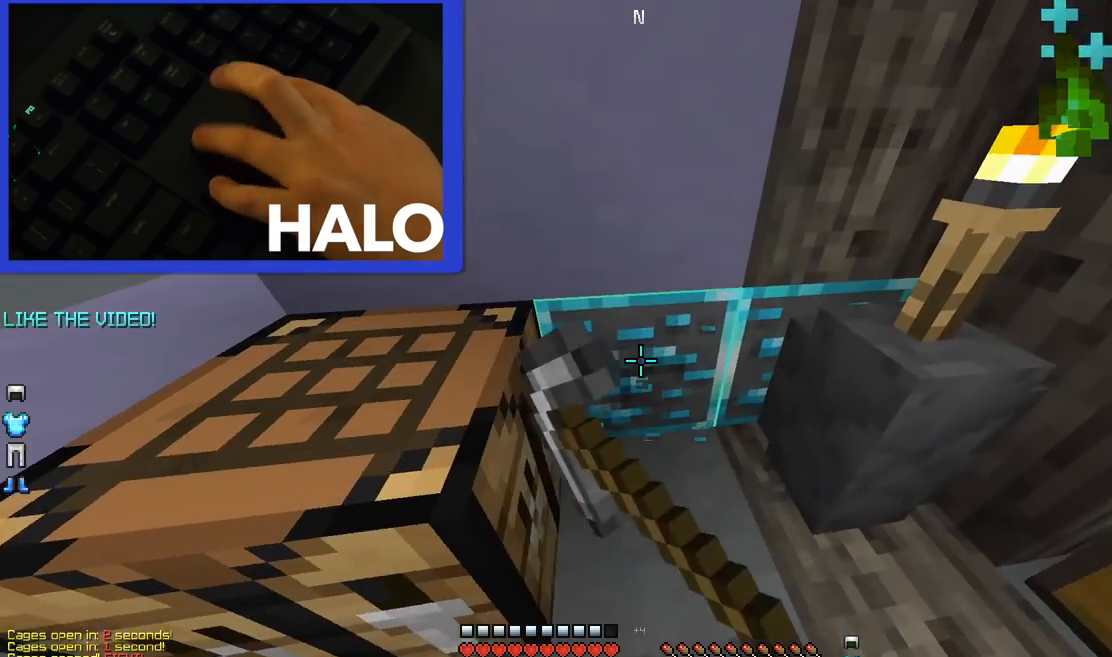
{"keys": [], "mouse": ["left"], "events": [[80, "right", "down"], [240, "left", "down"], [240, "right", "up"], [320, "up", "up"], [400, "left", "up"]]}
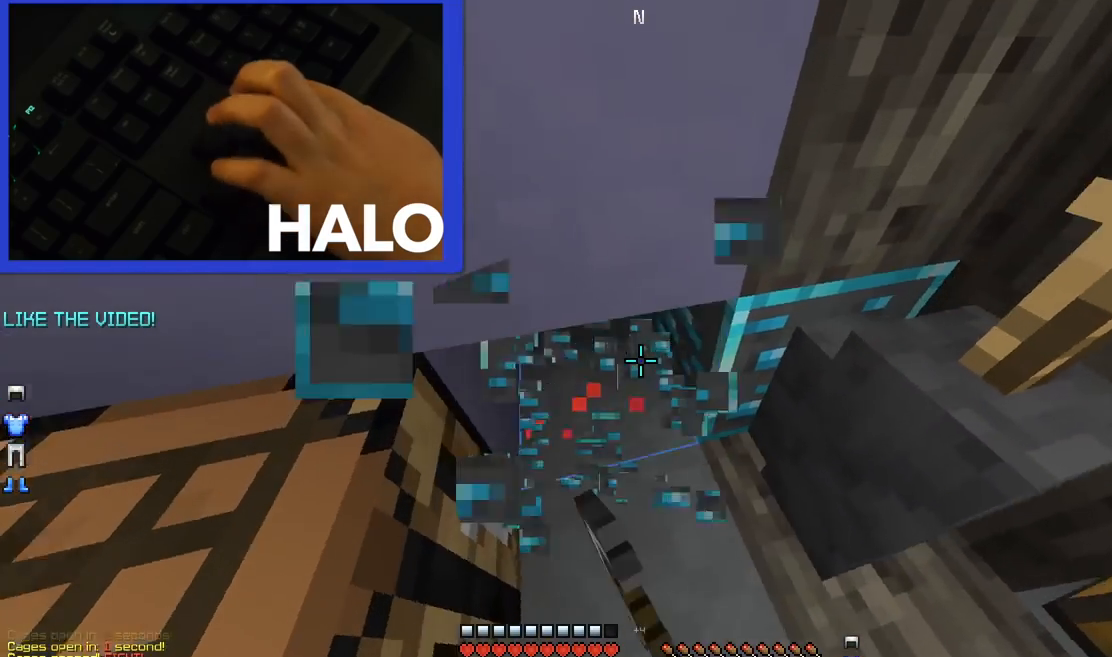
{"keys": [], "mouse": ["left"], "events": [[120, "left", "down"], [240, "left", "up"]]}
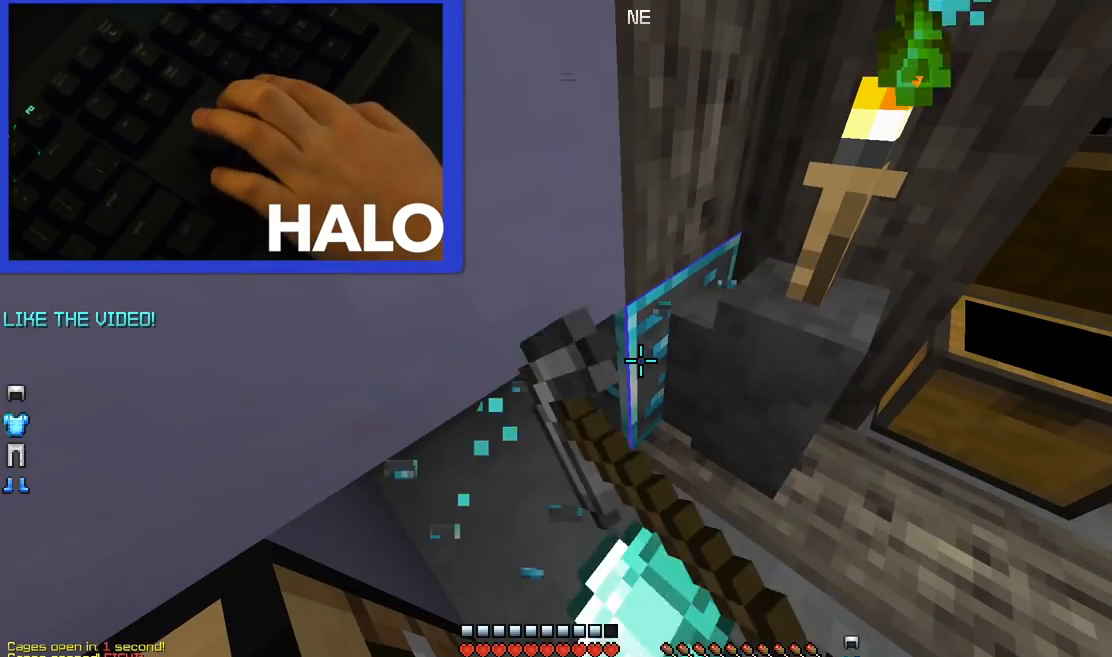
{"keys": [], "mouse": ["left"], "events": []}
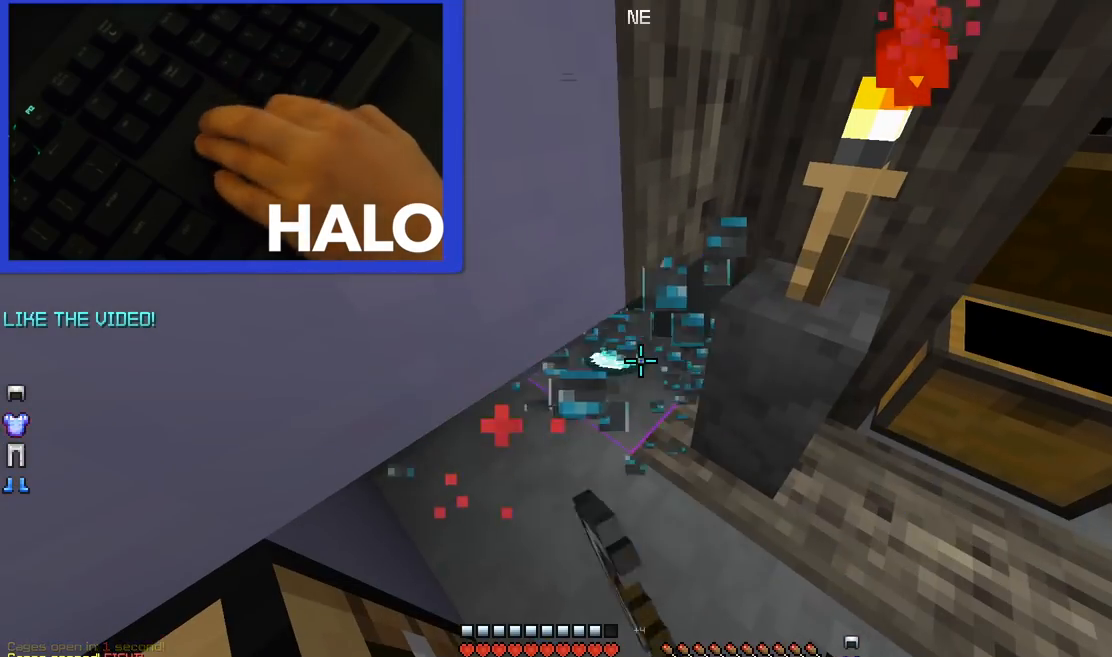
{"keys": ["up"], "mouse": [], "events": [[80, "up", "down"], [240, "left", "down"], [240, "mouse_left", "up"], [360, "left", "up"], [360, "right", "down"], [480, "right", "up"]]}
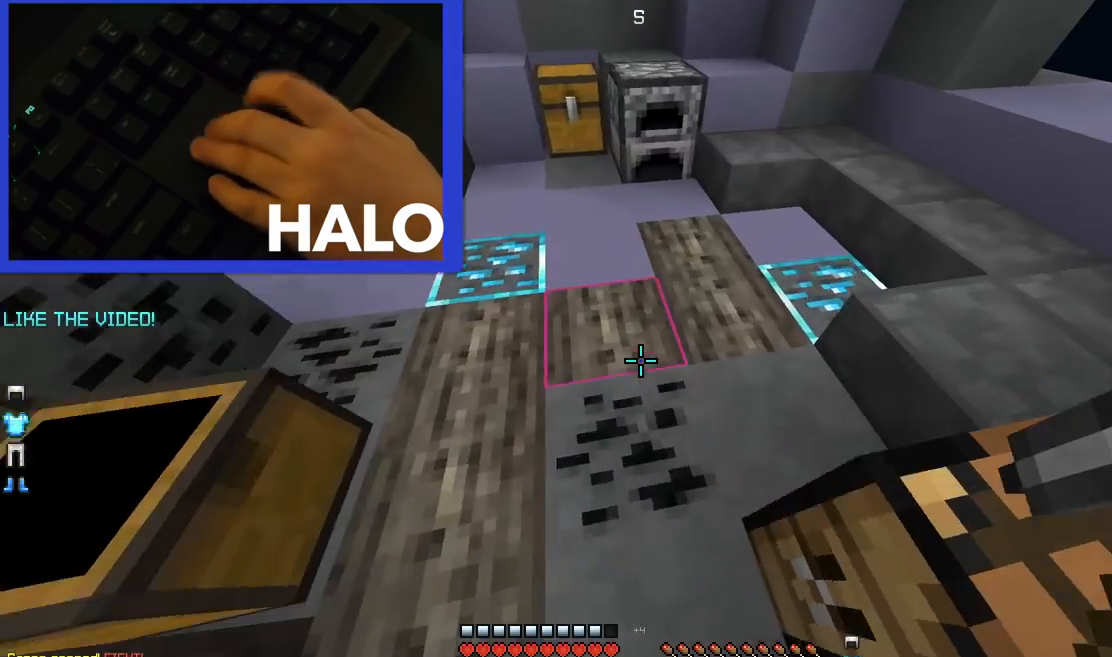
{"keys": ["up"], "mouse": [], "events": [[160, "up", "up"], [280, "left", "down"], [280, "up", "down"], [320, "left", "up"], [440, "left", "down"], [480, "left", "up"]]}
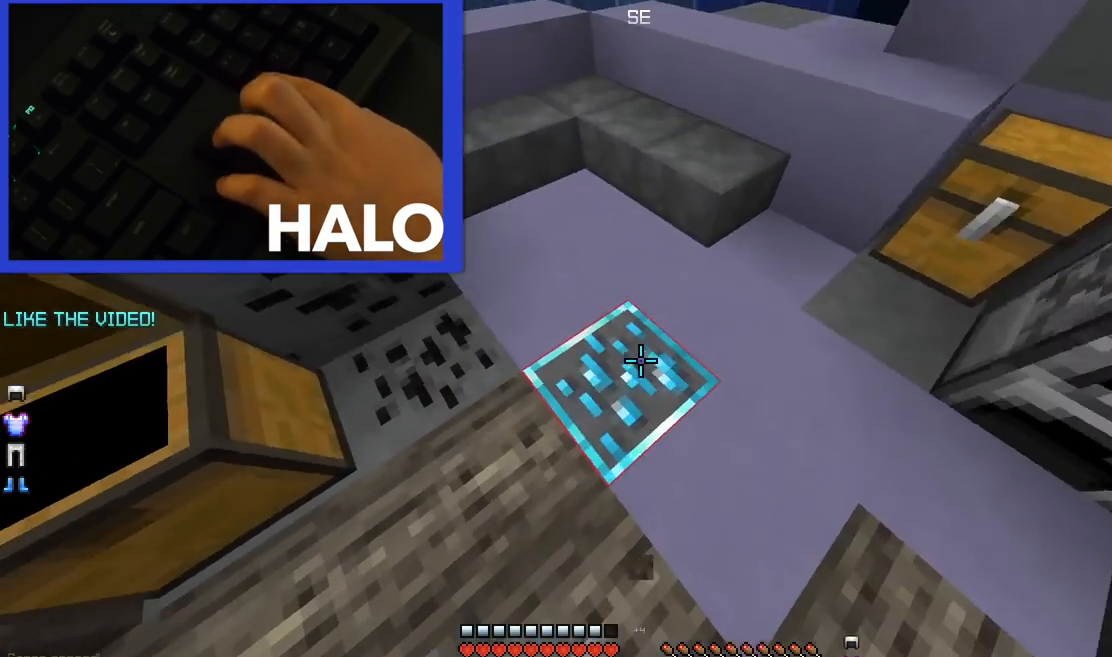
{"keys": [], "mouse": ["left"], "events": [[80, "mouse_left", "down"], [80, "up", "up"], [480, "left", "down"], [520, "left", "up"]]}
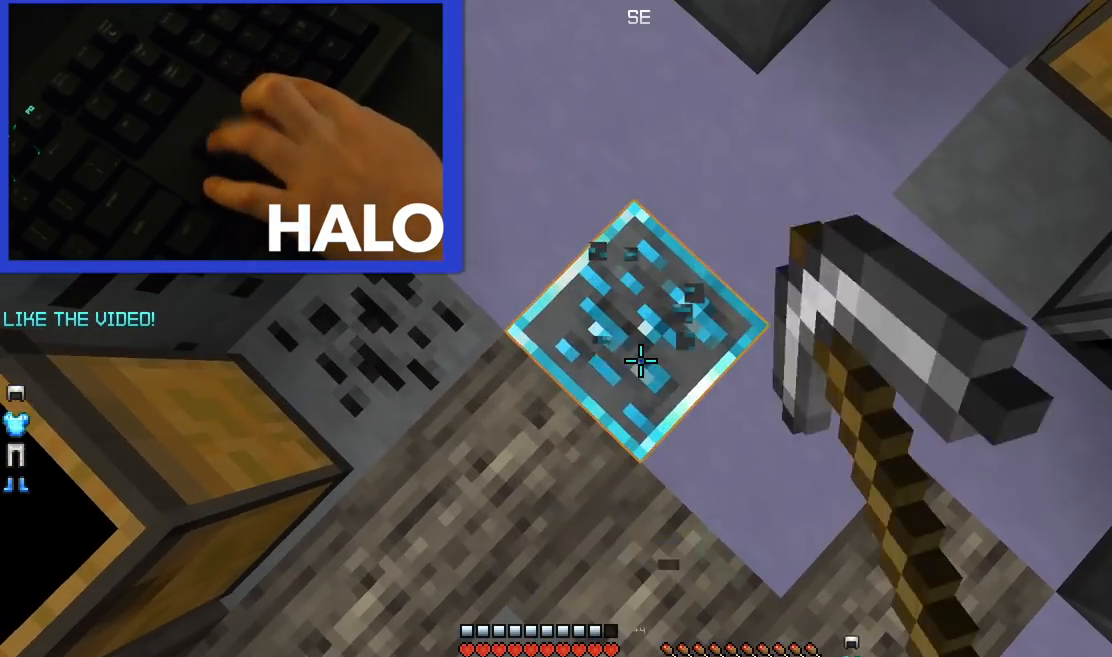
{"keys": [], "mouse": ["left"], "events": [[360, "up", "down"], [440, "up", "up"]]}
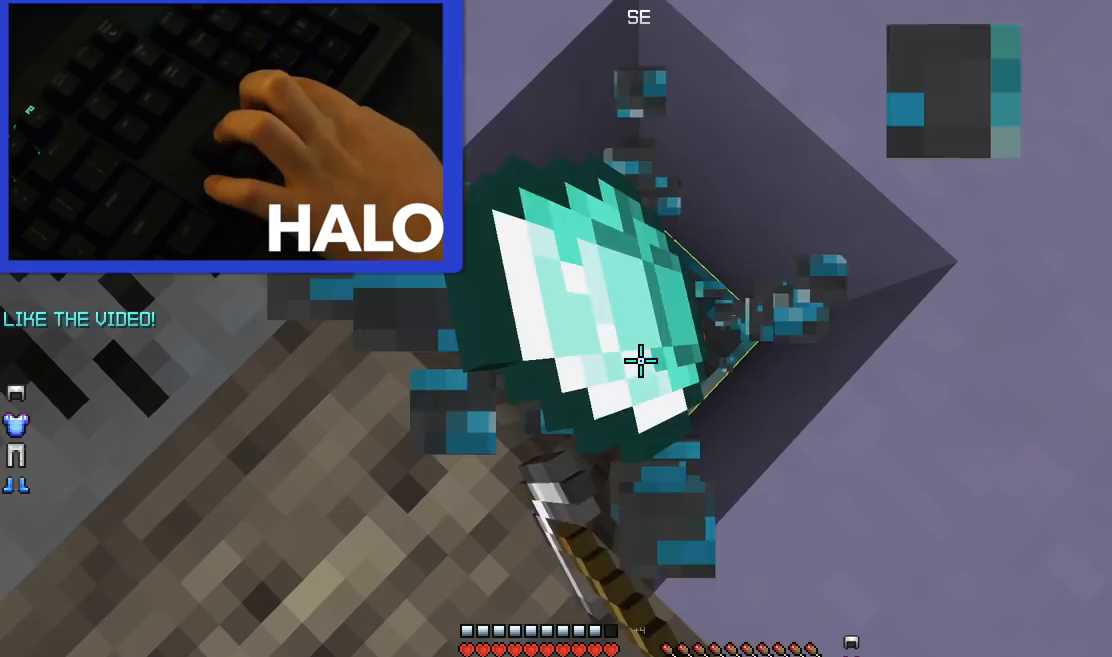
{"keys": [], "mouse": ["left"], "events": []}
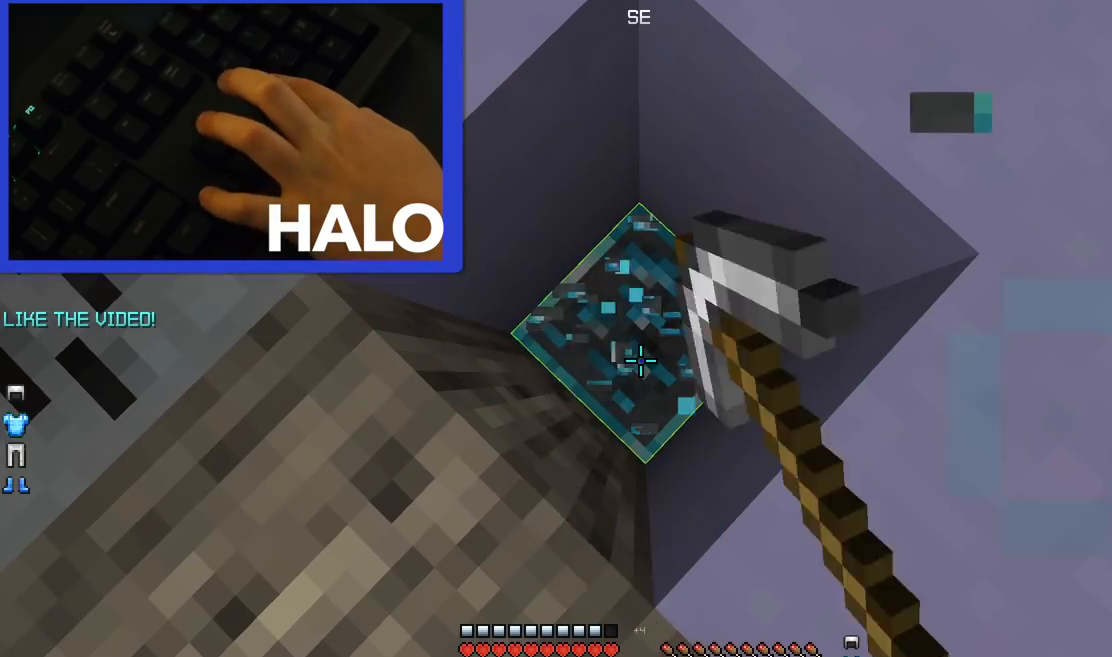
{"keys": [], "mouse": ["left"], "events": []}
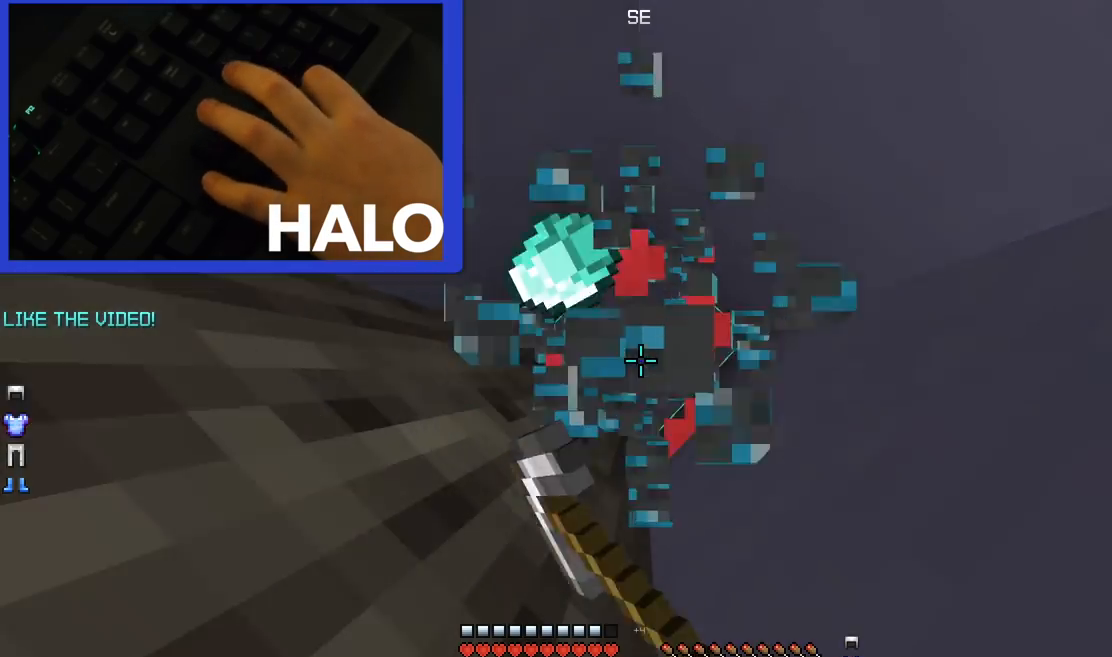
{"keys": ["space"], "mouse": [], "events": [[80, "mouse_left", "up"], [160, "space", "down"], [400, "mouse_right", "down"], [440, "mouse_left", "down"], [520, "mouse_left", "up"], [520, "mouse_right", "up"]]}
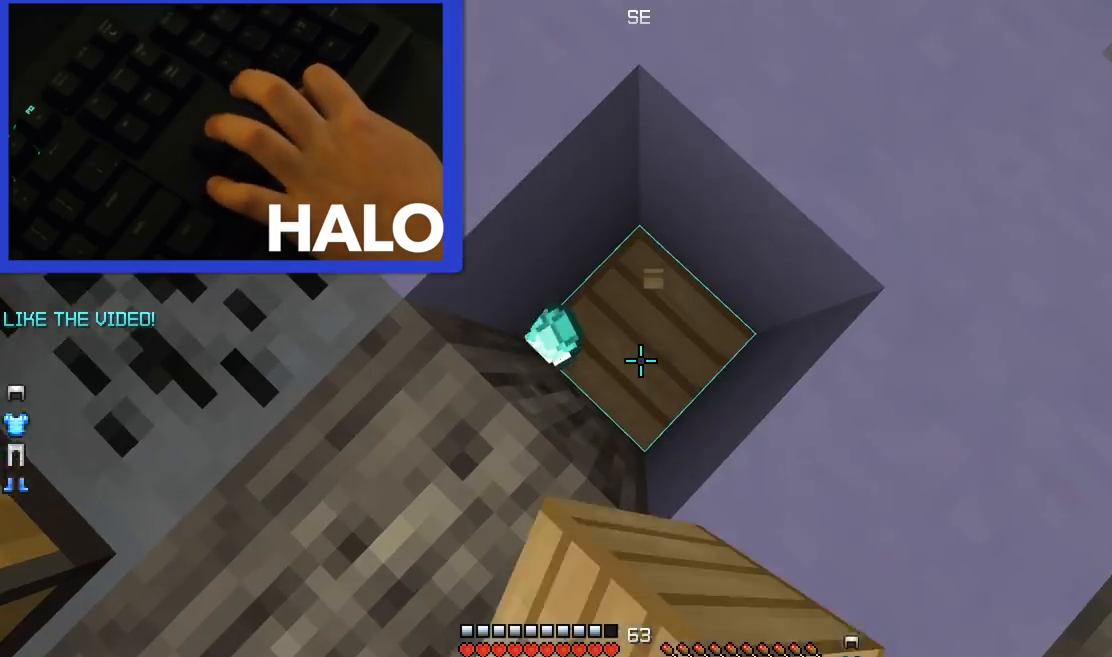
{"keys": ["up"], "mouse": [], "events": [[40, "mouse_left", "down"], [40, "mouse_right", "down"], [120, "mouse_left", "up"], [120, "mouse_right", "up"], [160, "mouse_right", "down"], [200, "mouse_left", "down"], [240, "mouse_right", "up"], [280, "mouse_left", "up"], [320, "mouse_left", "down"], [320, "mouse_right", "down"], [400, "up", "down"], [440, "mouse_left", "up"], [440, "mouse_right", "up"], [440, "space", "up"]]}
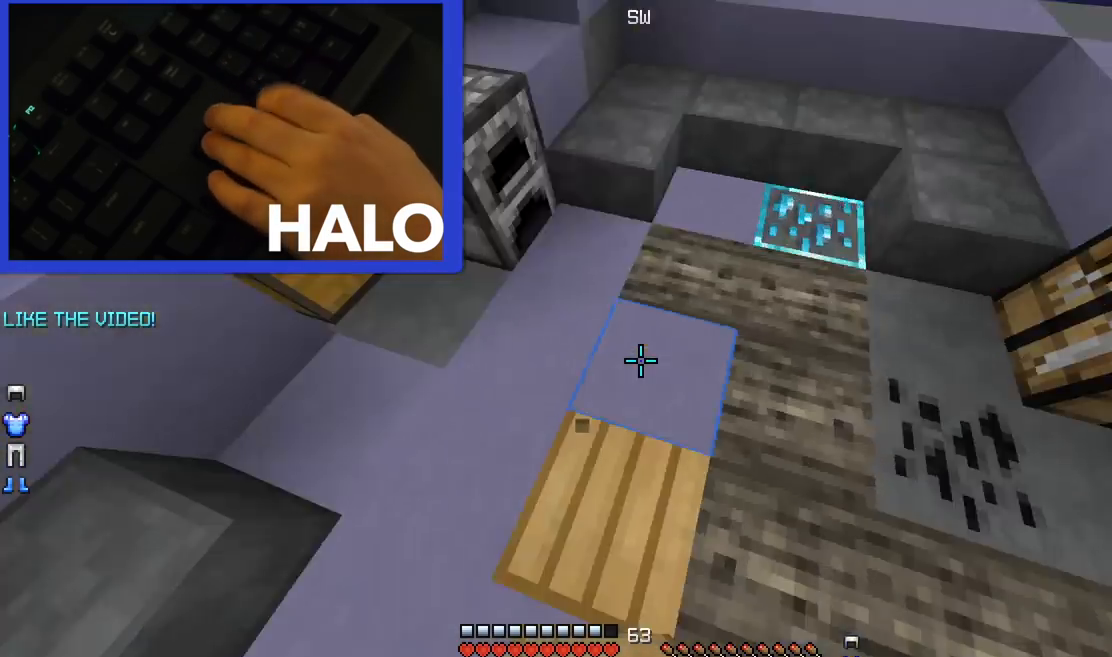
{"keys": ["up"], "mouse": ["left"], "events": [[120, "right", "down"], [320, "right", "up"], [480, "mouse_left", "down"]]}
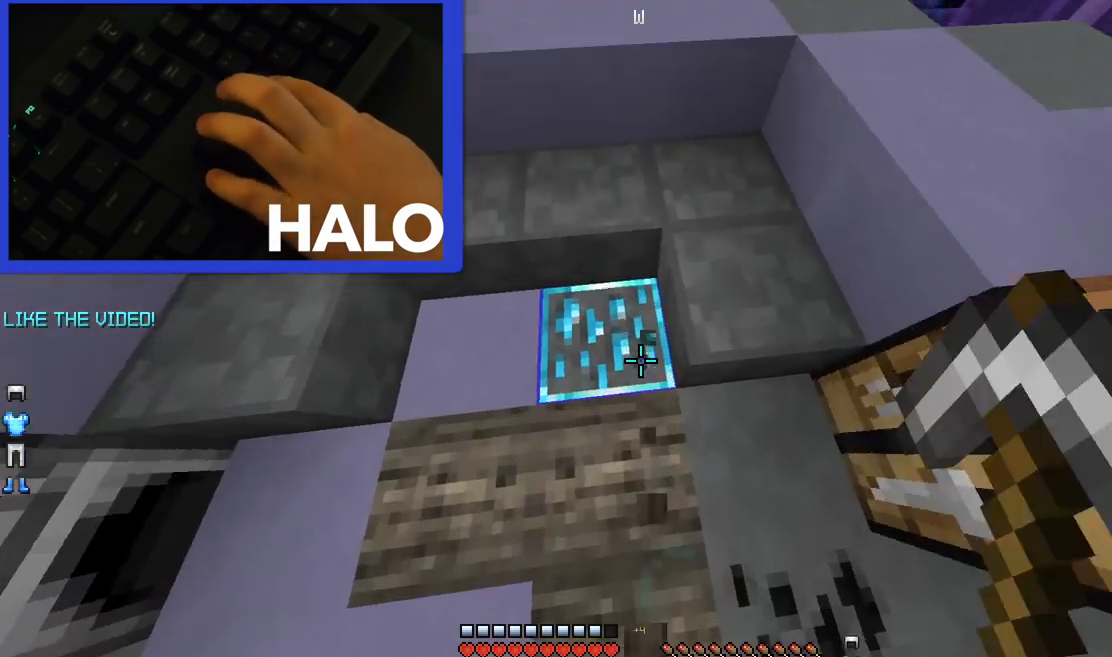
{"keys": [], "mouse": ["left"], "events": [[40, "up", "up"], [160, "left", "down"], [280, "left", "up"]]}
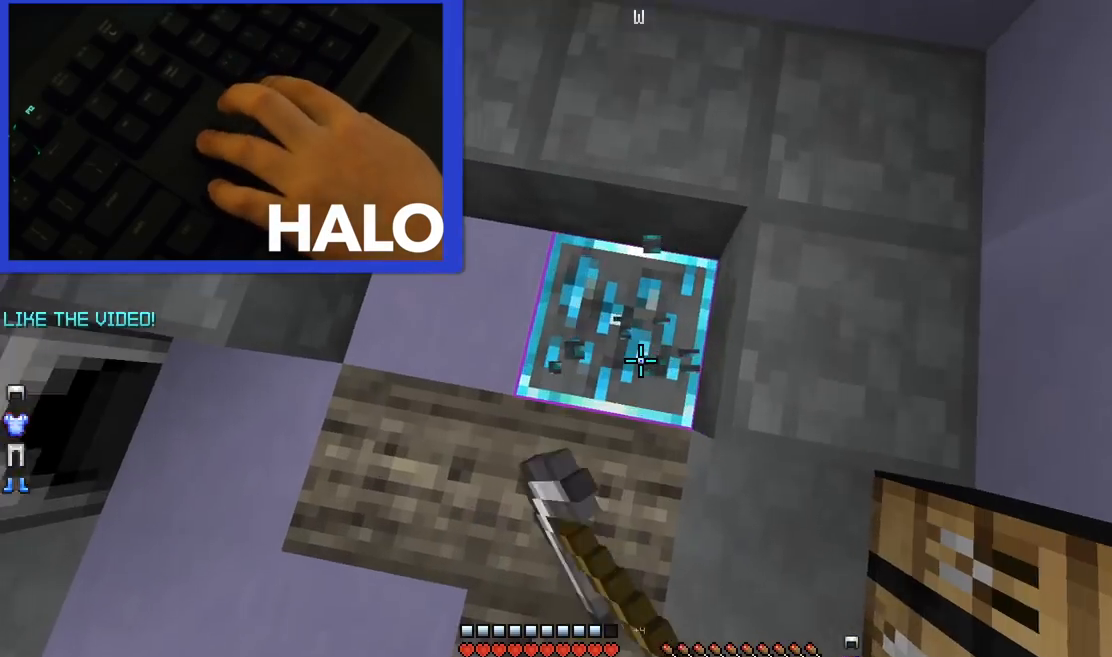
{"keys": ["up"], "mouse": ["left"], "events": [[240, "up", "down"]]}
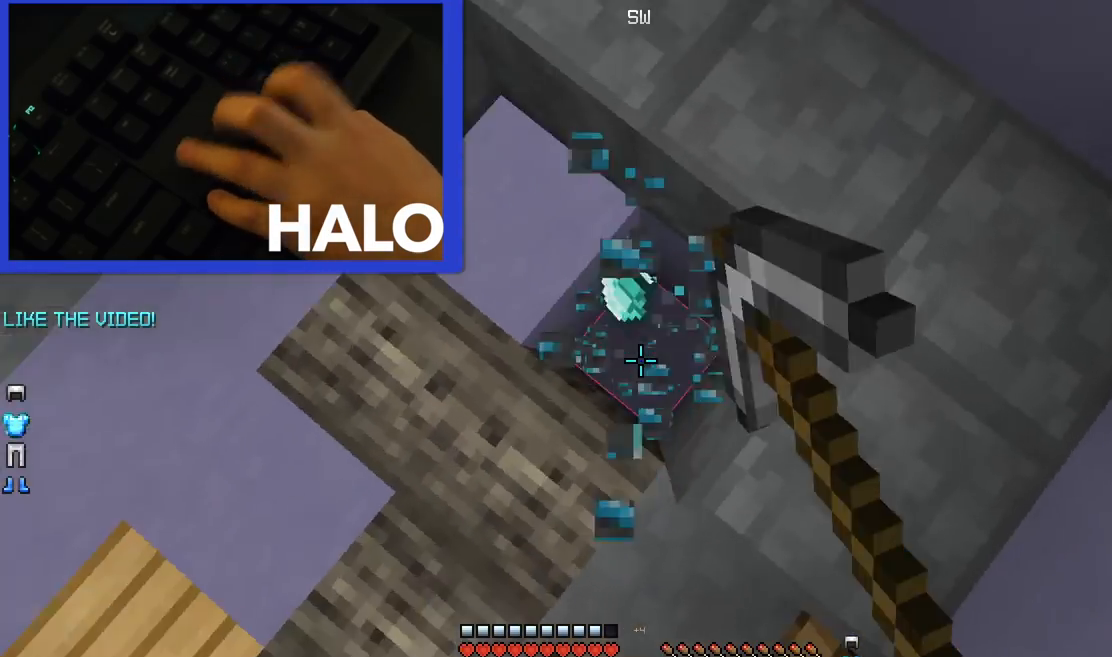
{"keys": [], "mouse": [], "events": [[80, "mouse_left", "up"], [80, "up", "up"]]}
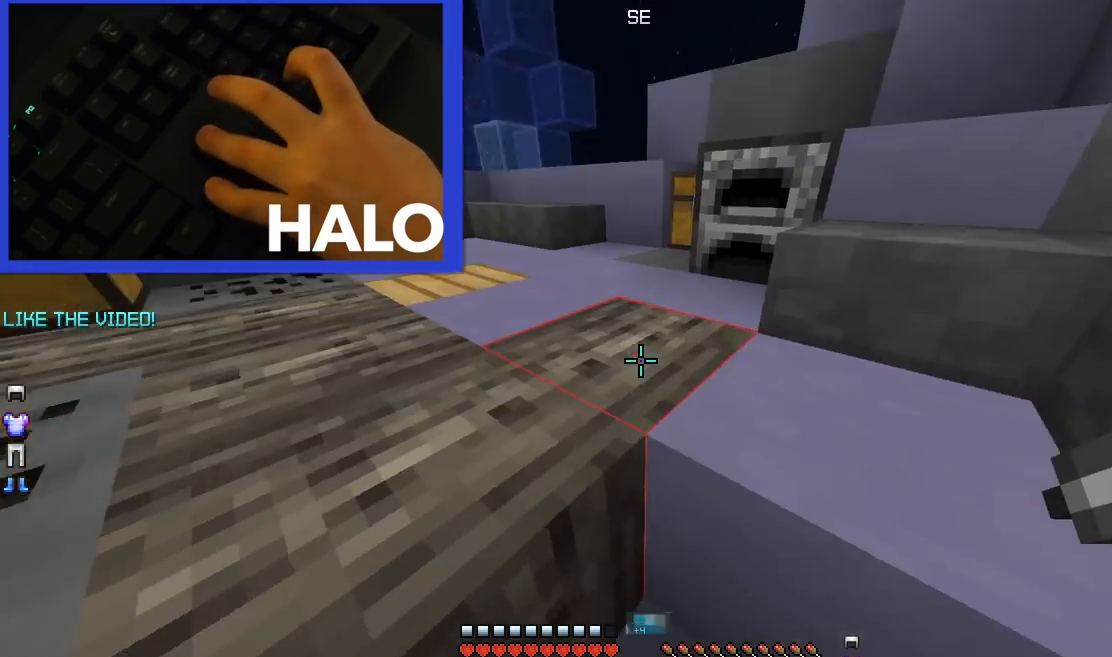
{"keys": ["left", "up"], "mouse": [], "events": [[40, "up", "down"], [120, "space", "down"], [200, "left", "down"], [200, "space", "up"]]}
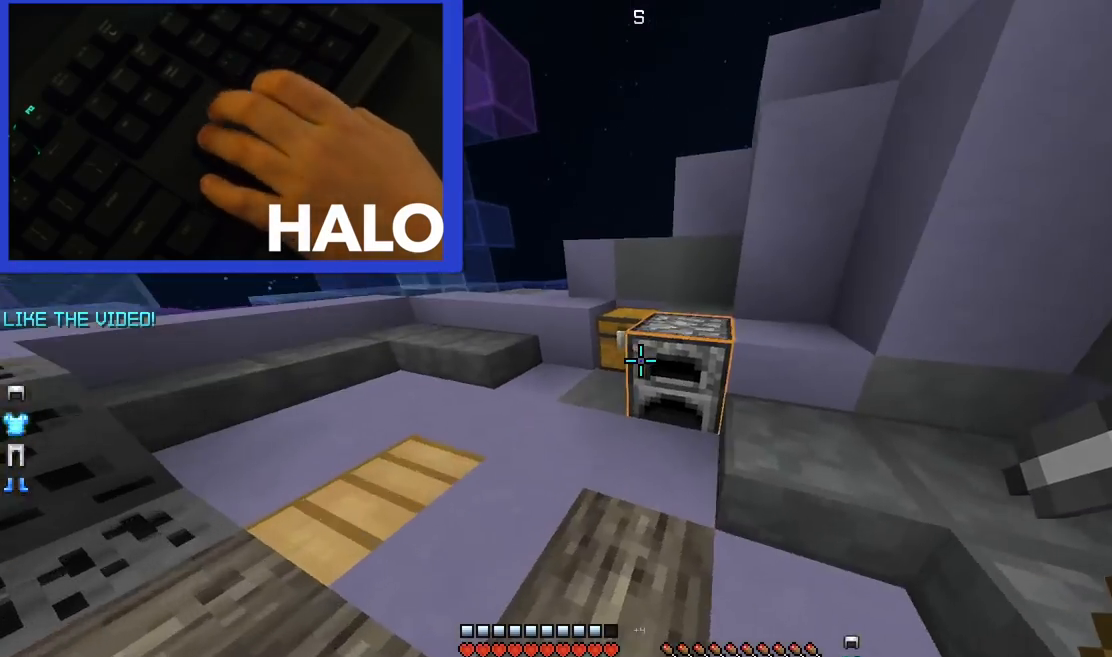
{"keys": [], "mouse": [], "events": [[200, "left", "up"], [360, "up", "up"]]}
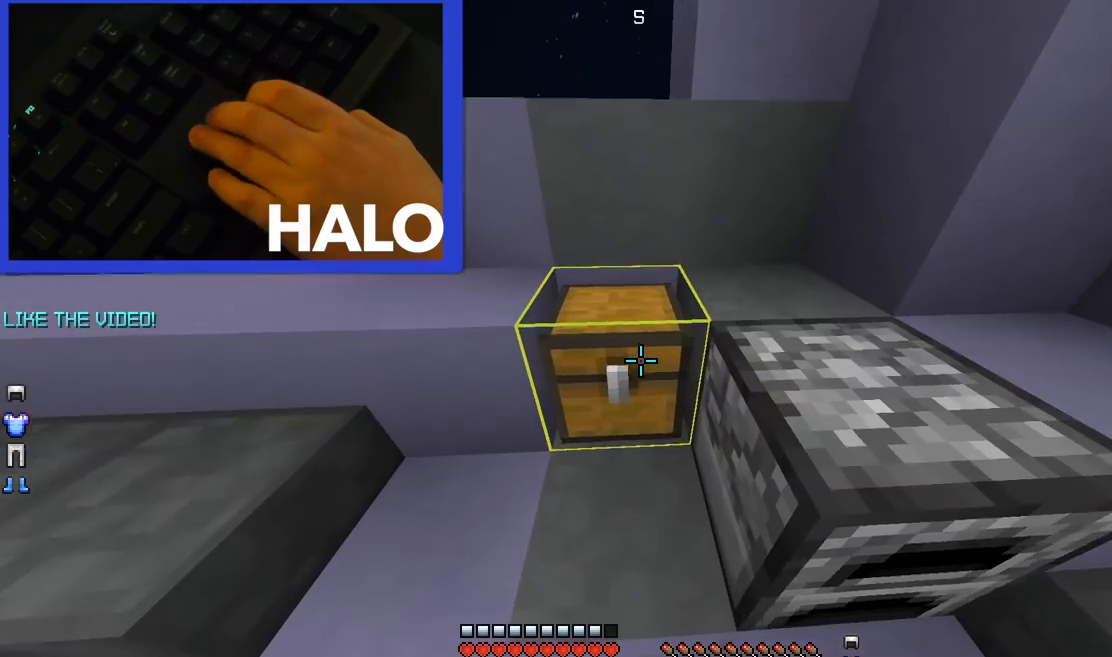
{"keys": ["up"], "mouse": ["left"], "events": [[400, "mouse_left", "down"], [400, "up", "down"]]}
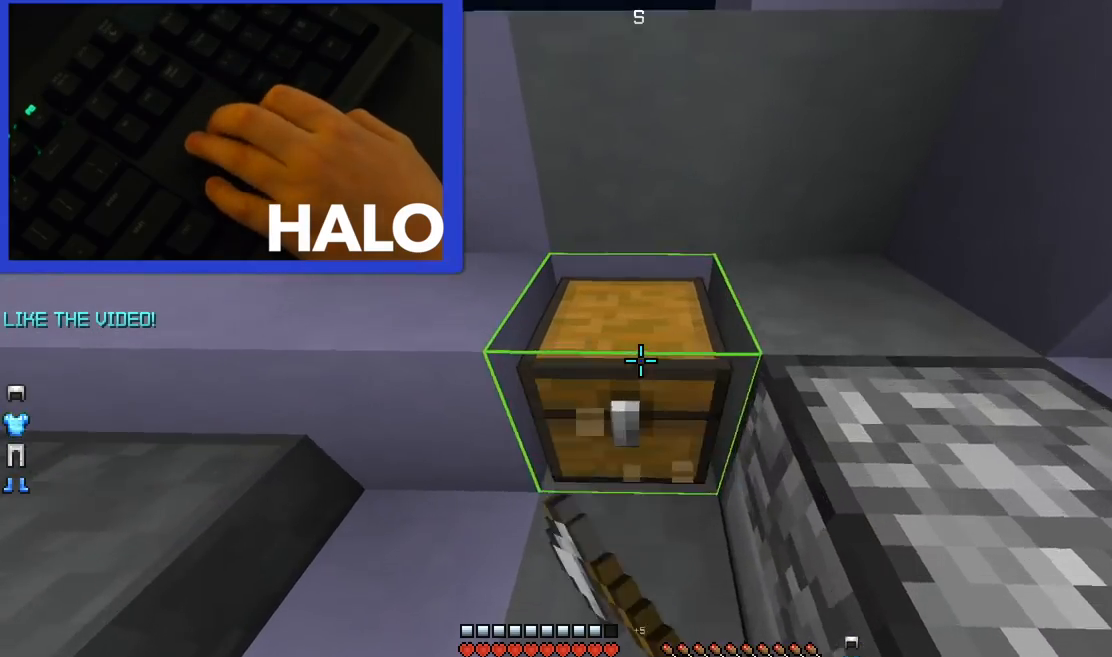
{"keys": ["right", "up"], "mouse": ["left"], "events": [[40, "up", "up"], [400, "right", "down"], [400, "up", "down"]]}
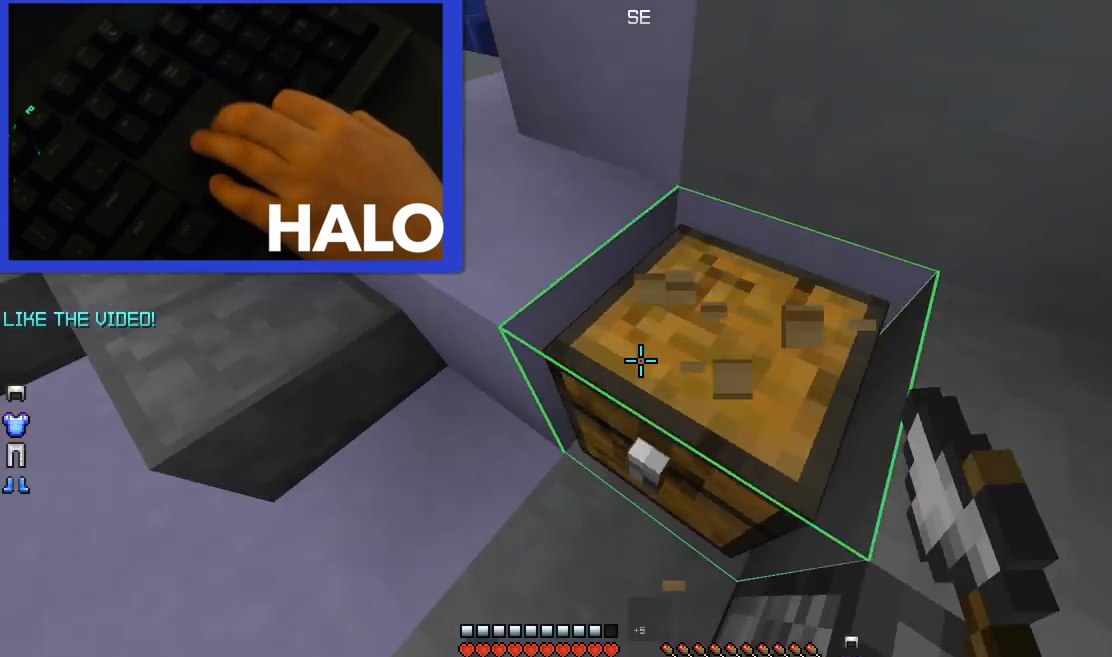
{"keys": ["up"], "mouse": ["left"], "events": [[80, "up", "up"], [360, "left", "down"], [360, "right", "up"], [360, "up", "down"], [520, "left", "up"]]}
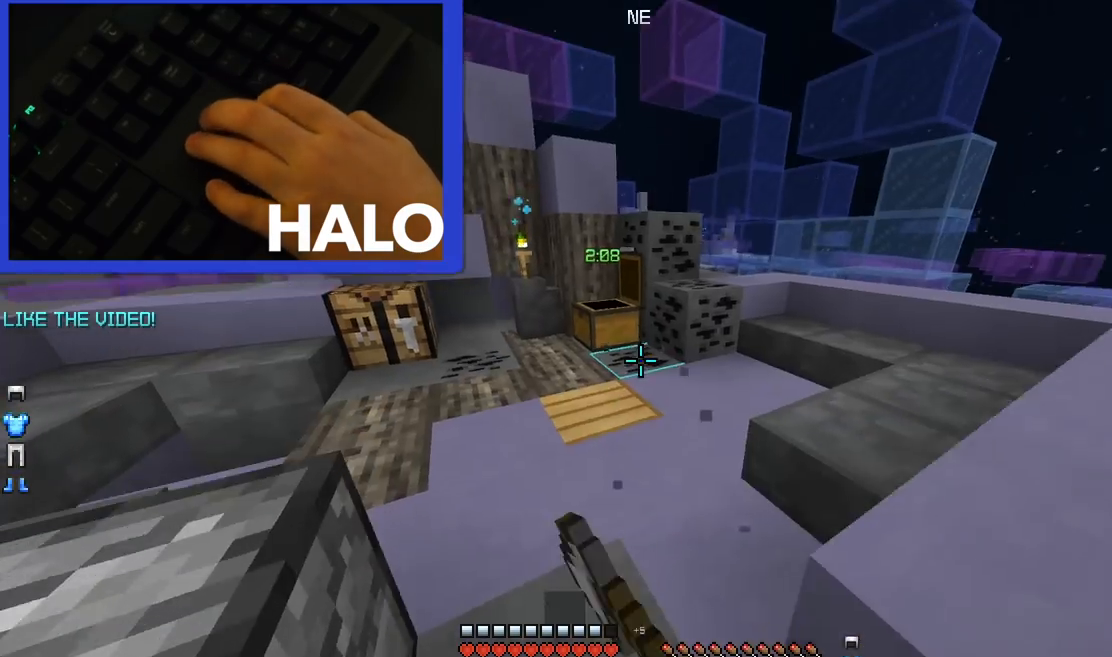
{"keys": ["up"], "mouse": [], "events": [[280, "mouse_left", "up"], [280, "up", "up"], [440, "up", "down"]]}